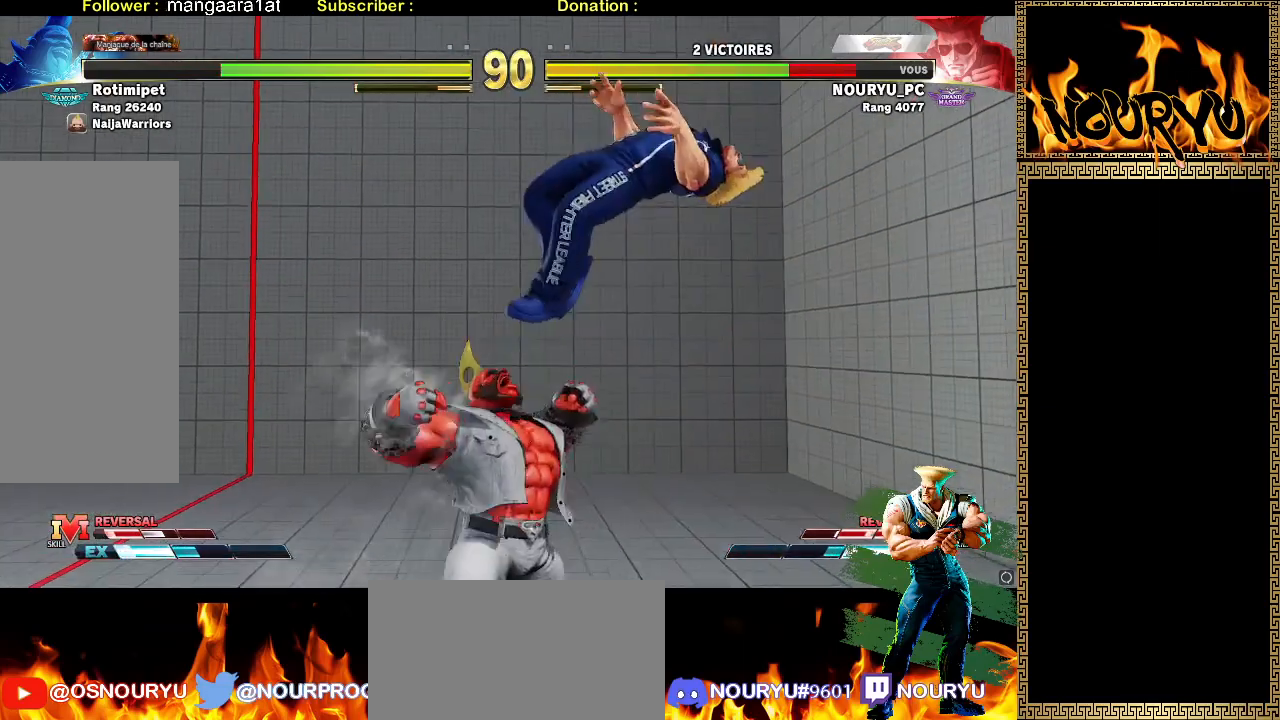
Gameplay with a controller (arcade stick); each line is a JSON object with the inputs held at the frame after it (dt_ms = milliseconds from this image to that frame). "events" lists button and stick changes between this image and that frame as [ms after this image, input, new state], when the widget could be followed in between. Not read: CIRCLE L3 R3.
{"dt_ms": 500, "buttons": [], "left_stick": "down-right", "events": [[167, "R2", "down"], [333, "R2", "up"]]}
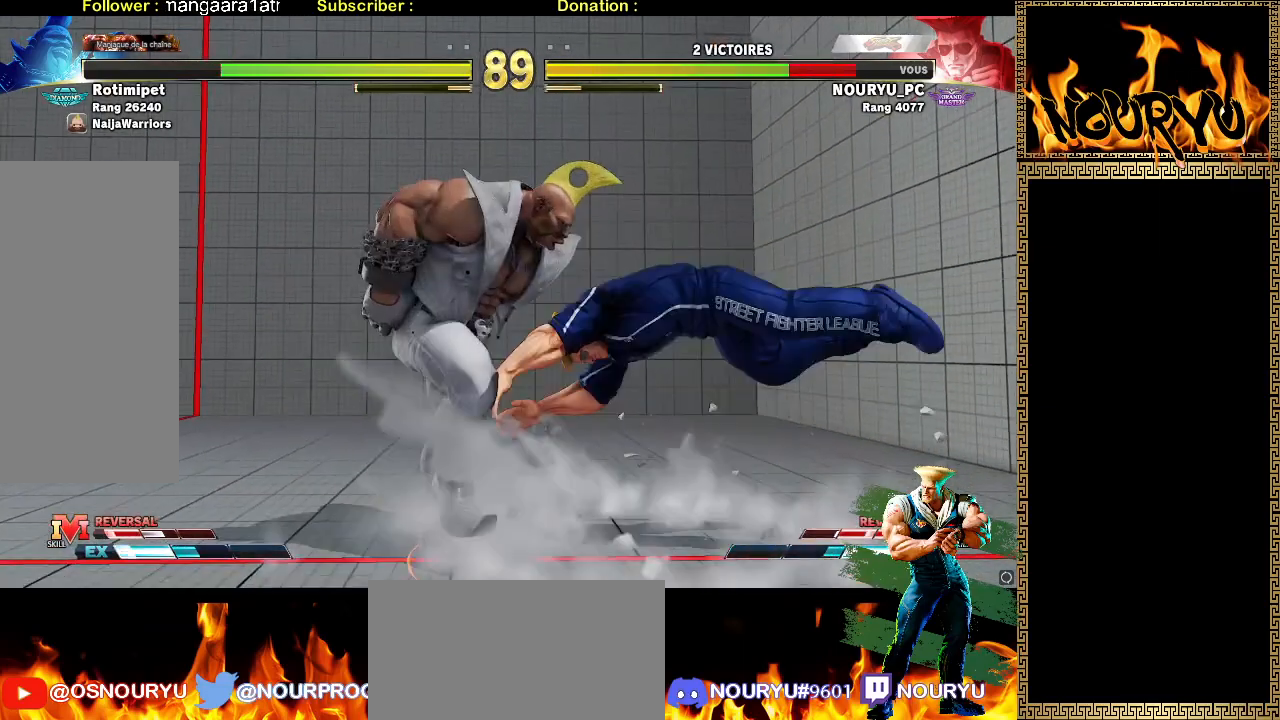
{"dt_ms": 500, "buttons": [], "left_stick": "right", "events": [[83, "left_stick", "right"]]}
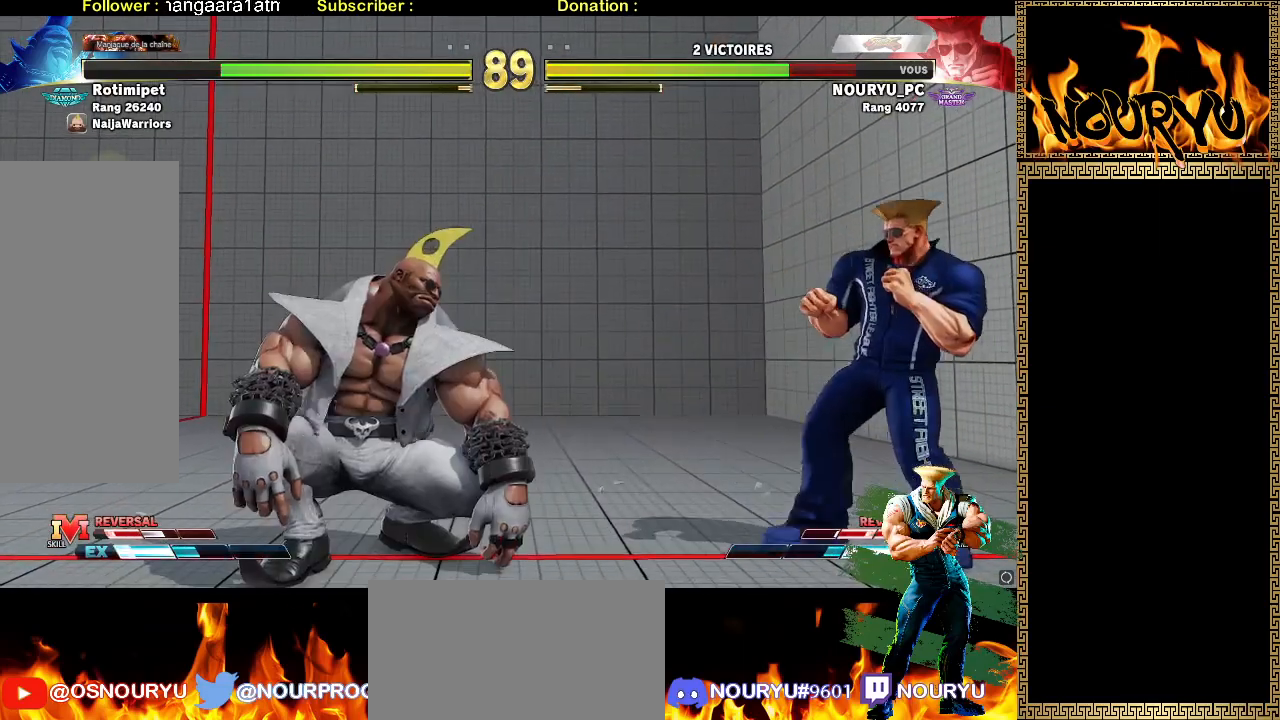
{"dt_ms": 500, "buttons": [], "left_stick": "down-right", "events": [[217, "left_stick", "down-right"]]}
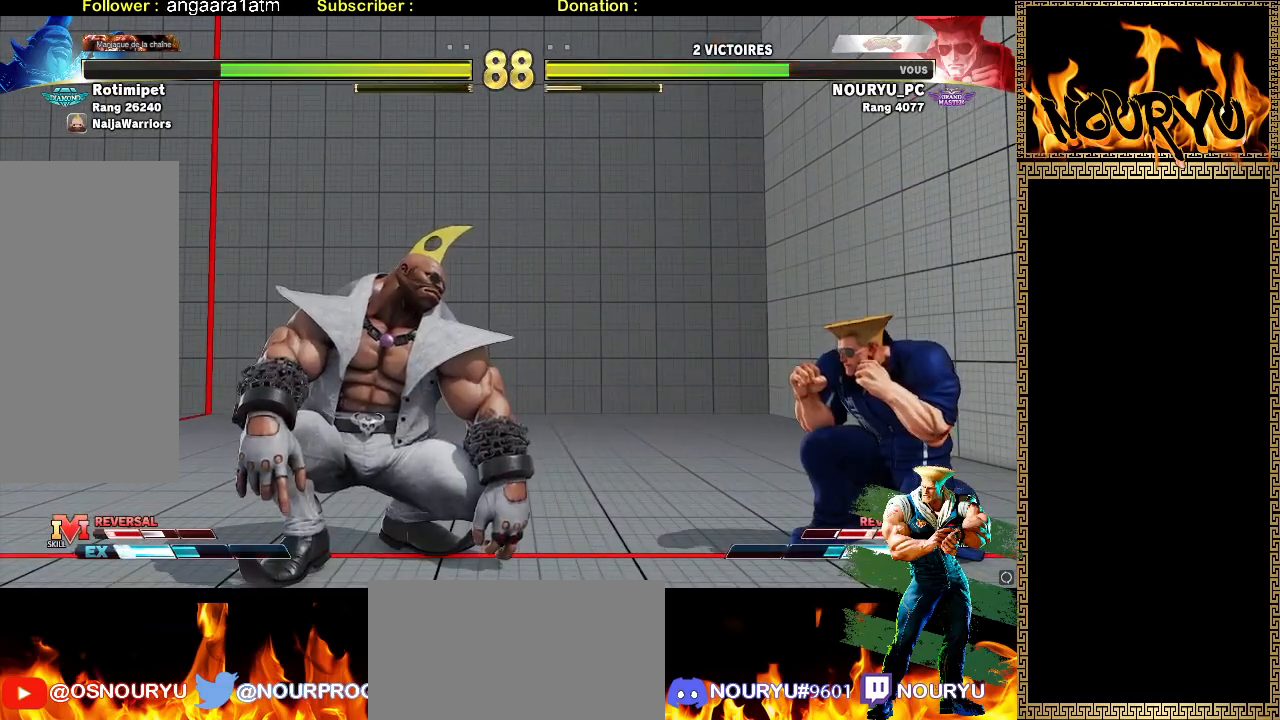
{"dt_ms": 500, "buttons": [], "left_stick": "down-right", "events": []}
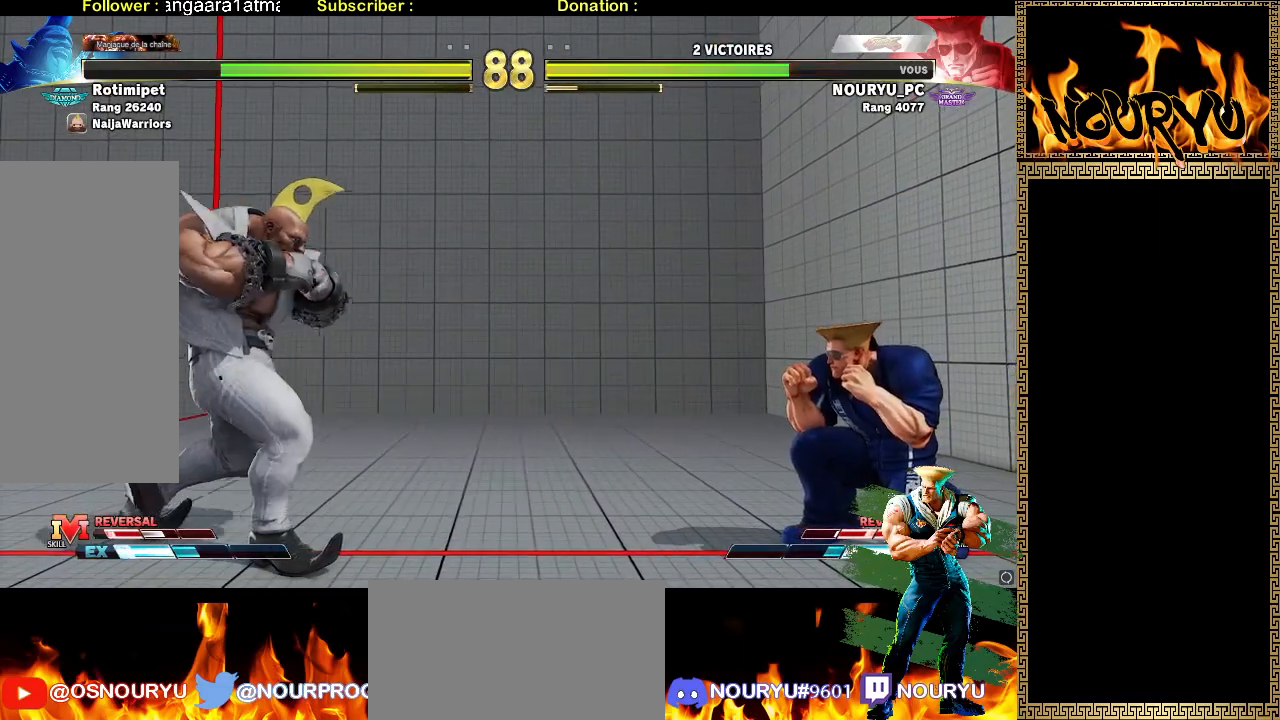
{"dt_ms": 500, "buttons": [], "left_stick": "down-right", "events": []}
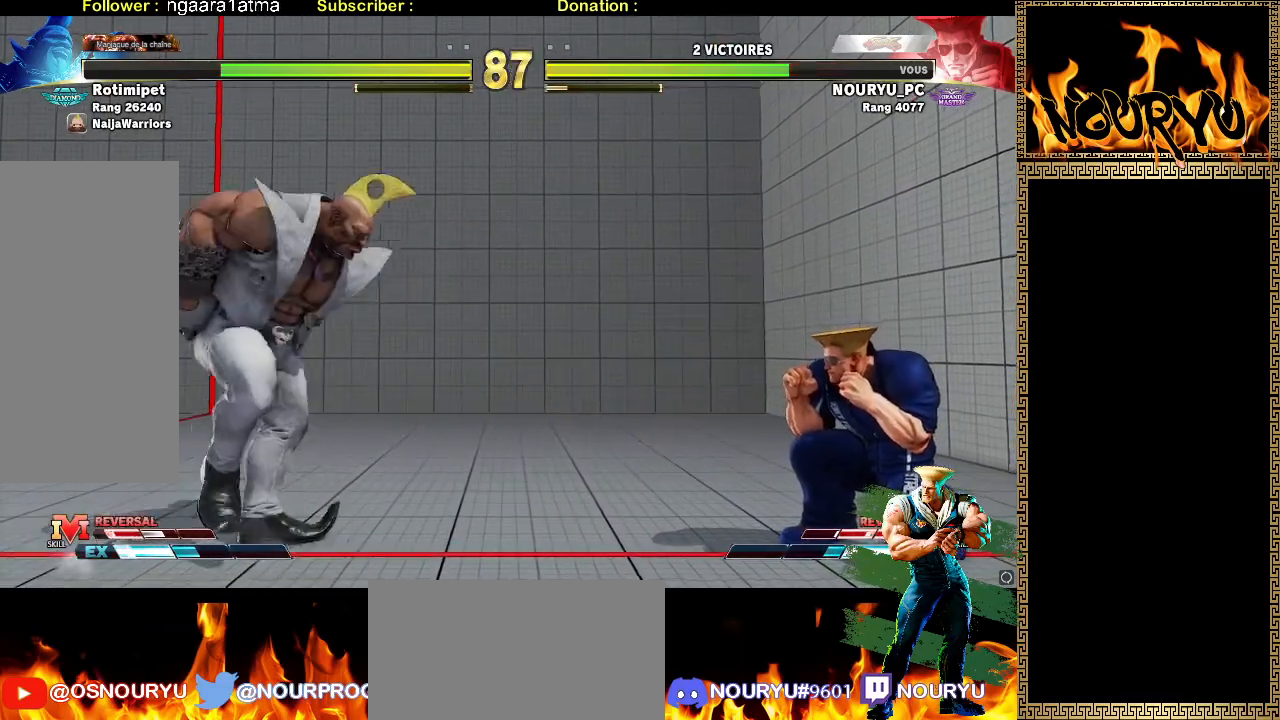
{"dt_ms": 500, "buttons": [], "left_stick": "down-right", "events": []}
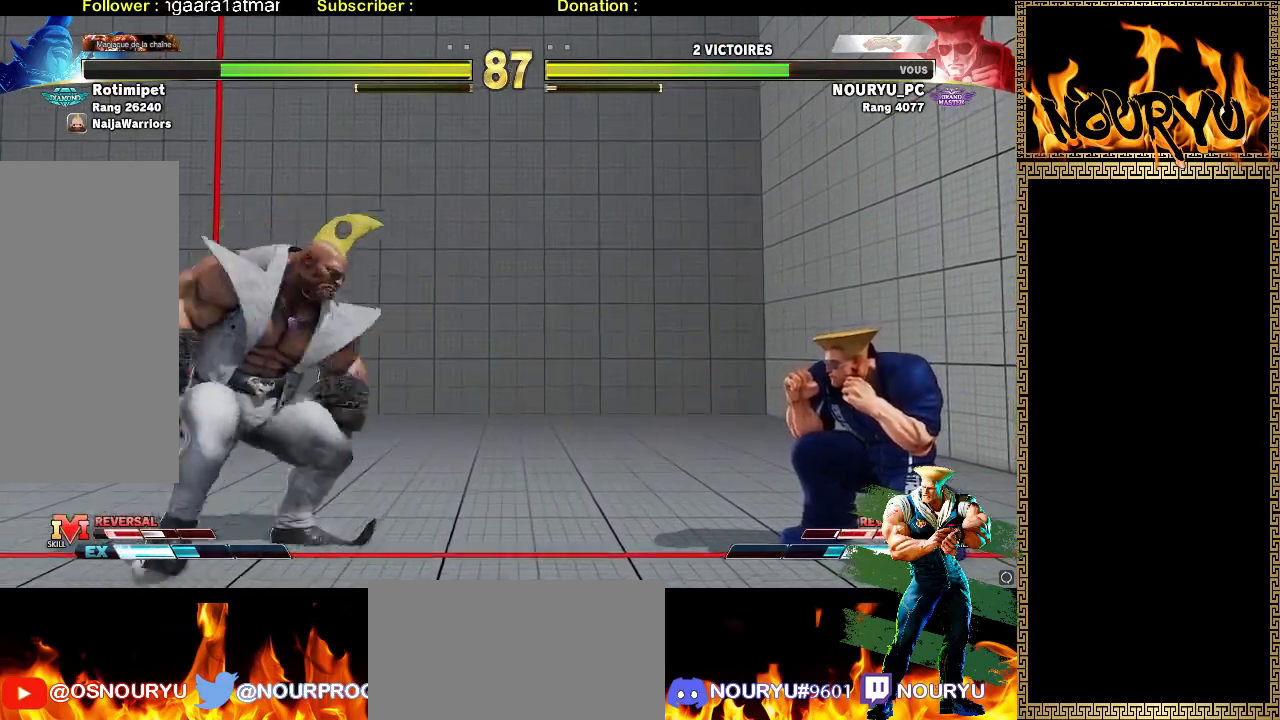
{"dt_ms": 500, "buttons": [], "left_stick": "down-right", "events": [[200, "left_stick", "up-left"], [333, "left_stick", "down-right"]]}
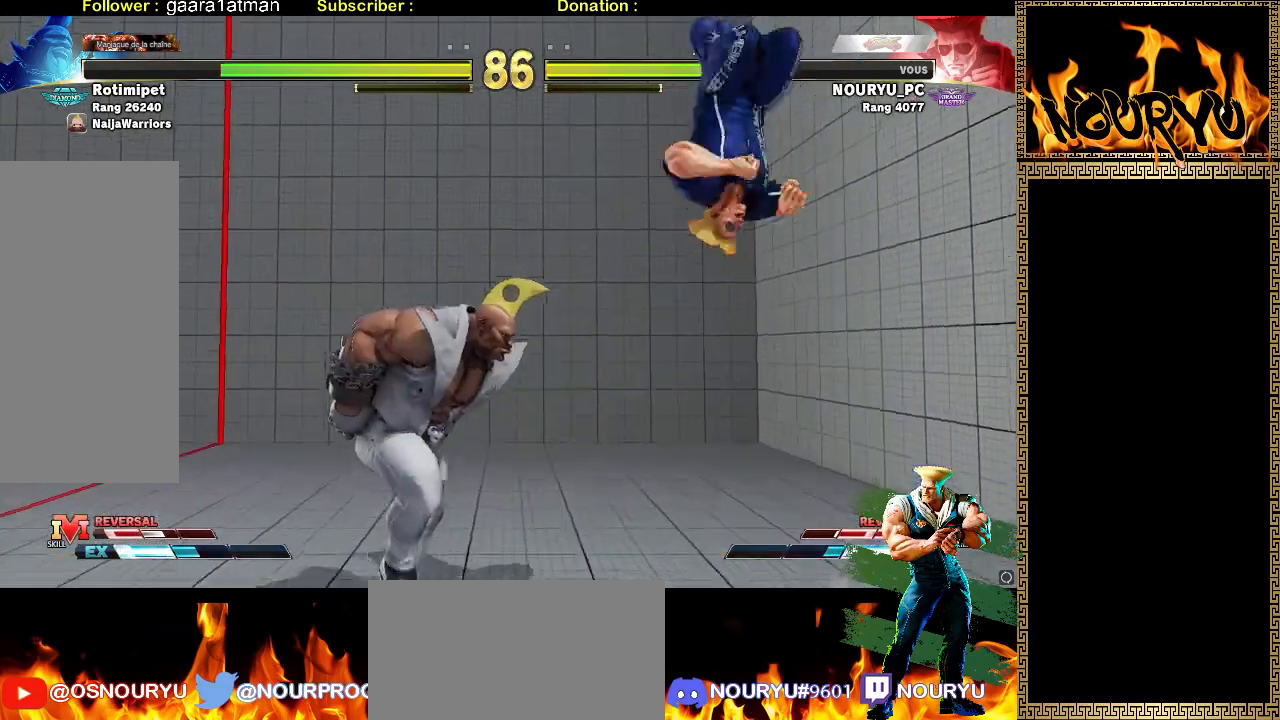
{"dt_ms": 1000, "buttons": [], "left_stick": "down-right", "events": [[117, "R2", "down"], [667, "R2", "up"], [683, "left_stick", "down-left"], [867, "left_stick", "down-right"]]}
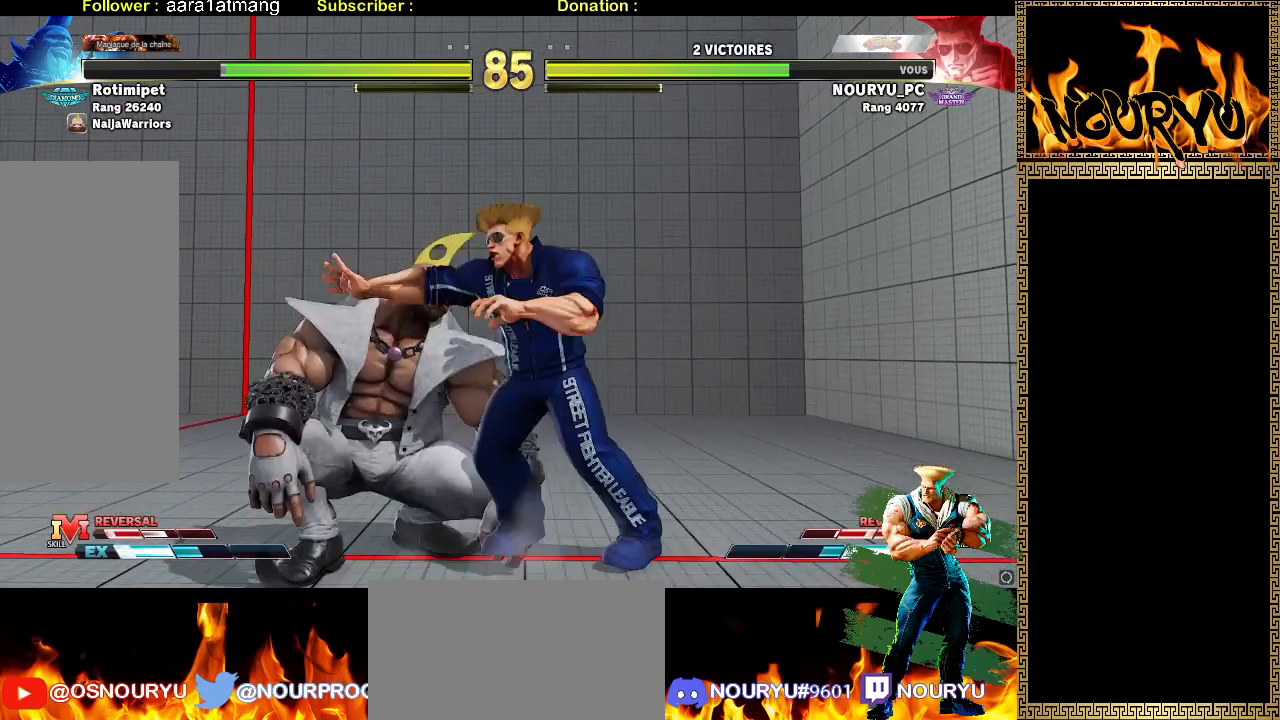
{"dt_ms": 500, "buttons": [], "left_stick": "down-right", "events": []}
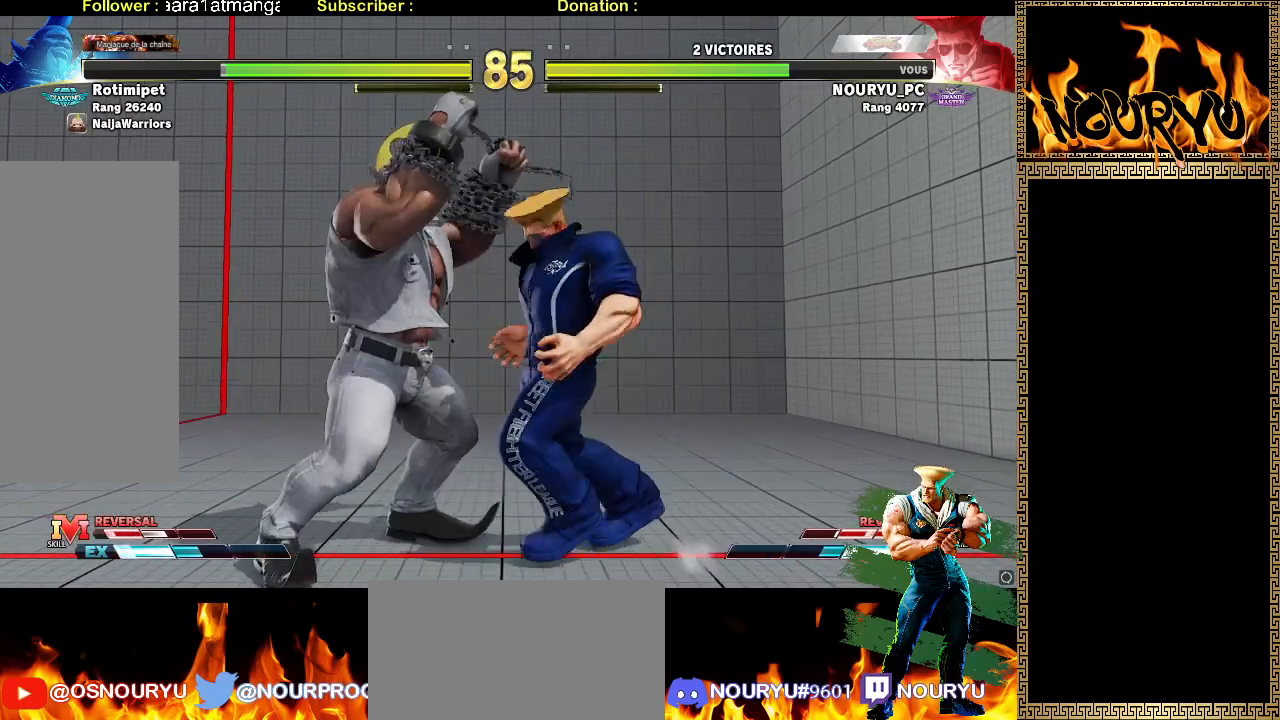
{"dt_ms": 500, "buttons": [], "left_stick": "down-left", "events": [[100, "left_stick", "down-left"]]}
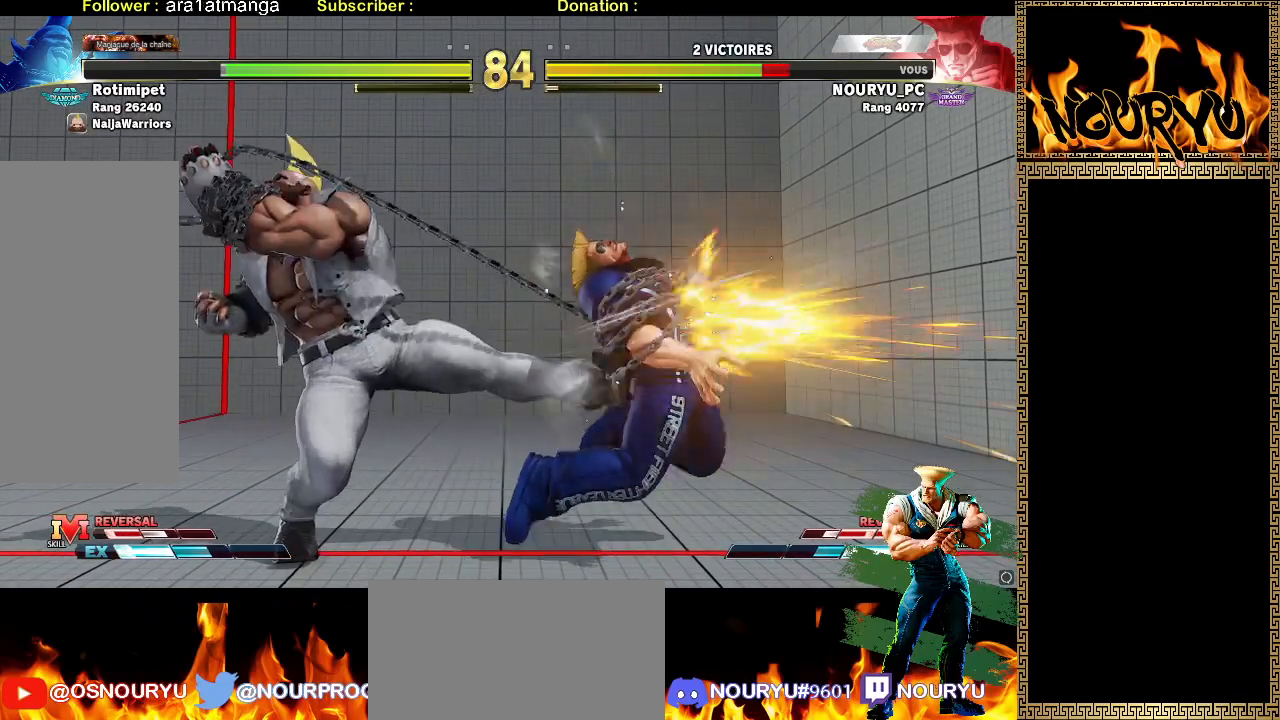
{"dt_ms": 500, "buttons": [], "left_stick": "down-left", "events": []}
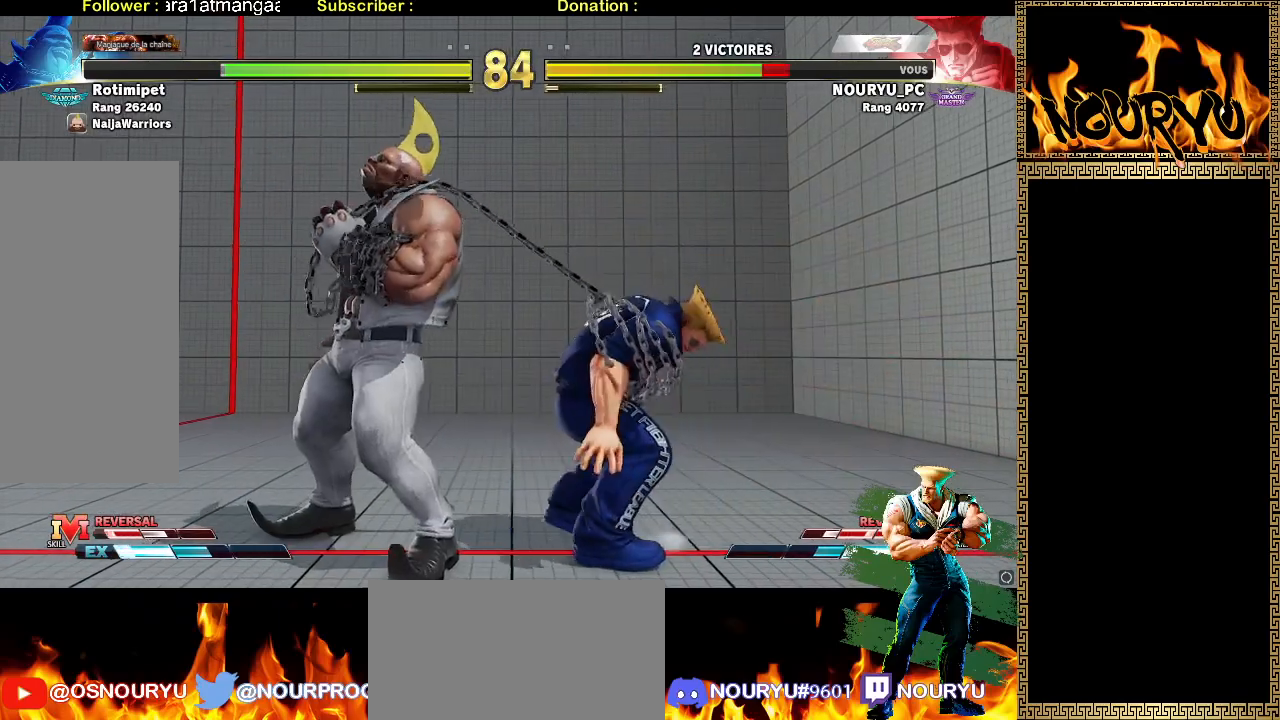
{"dt_ms": 1000, "buttons": [], "left_stick": "down-left", "events": [[467, "R2", "down"], [567, "R2", "up"], [633, "R2", "down"], [717, "R2", "up"], [783, "R2", "down"], [883, "R2", "up"]]}
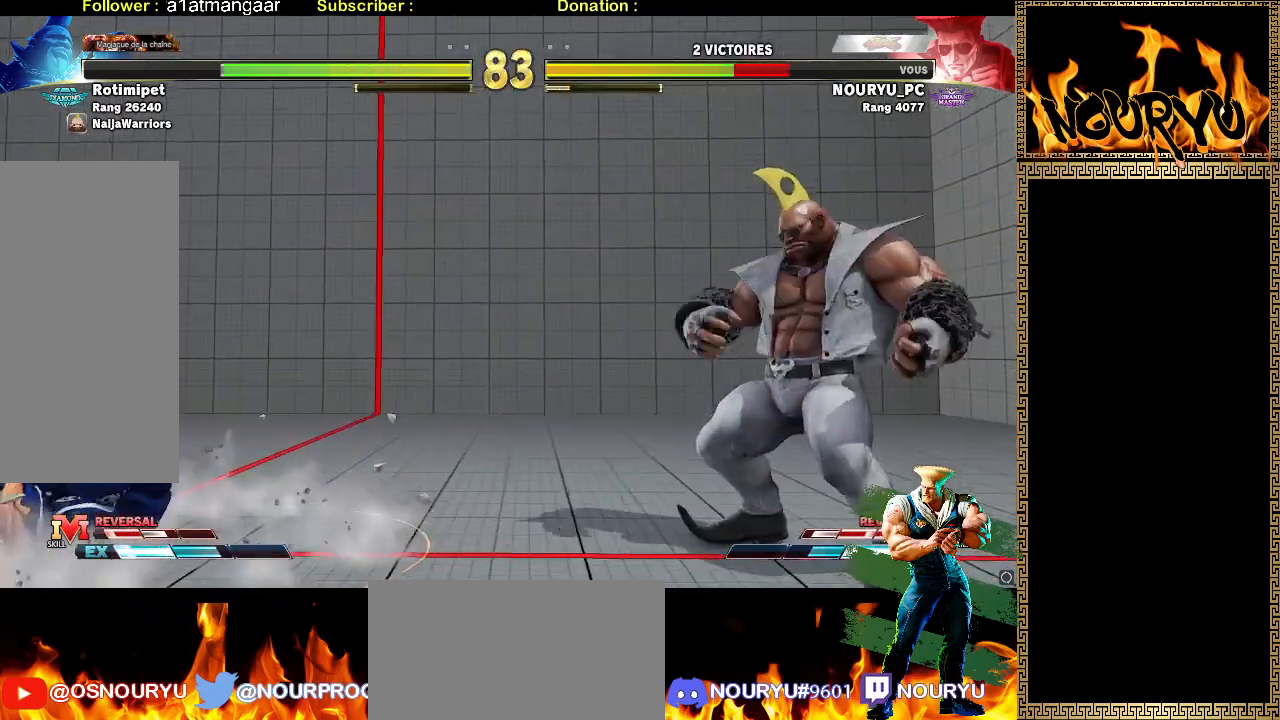
{"dt_ms": 500, "buttons": [], "left_stick": "down-left", "events": [[217, "left_stick", "up-left"], [367, "left_stick", "down-left"]]}
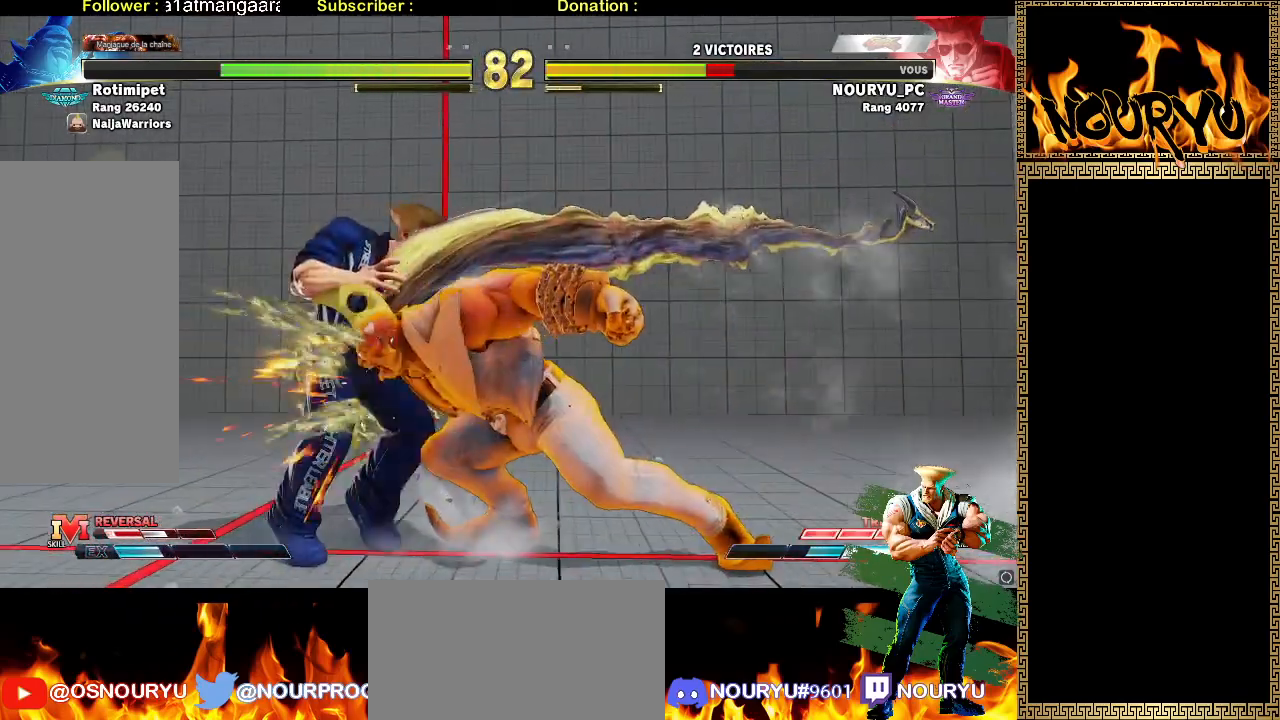
{"dt_ms": 500, "buttons": [], "left_stick": "down-left", "events": []}
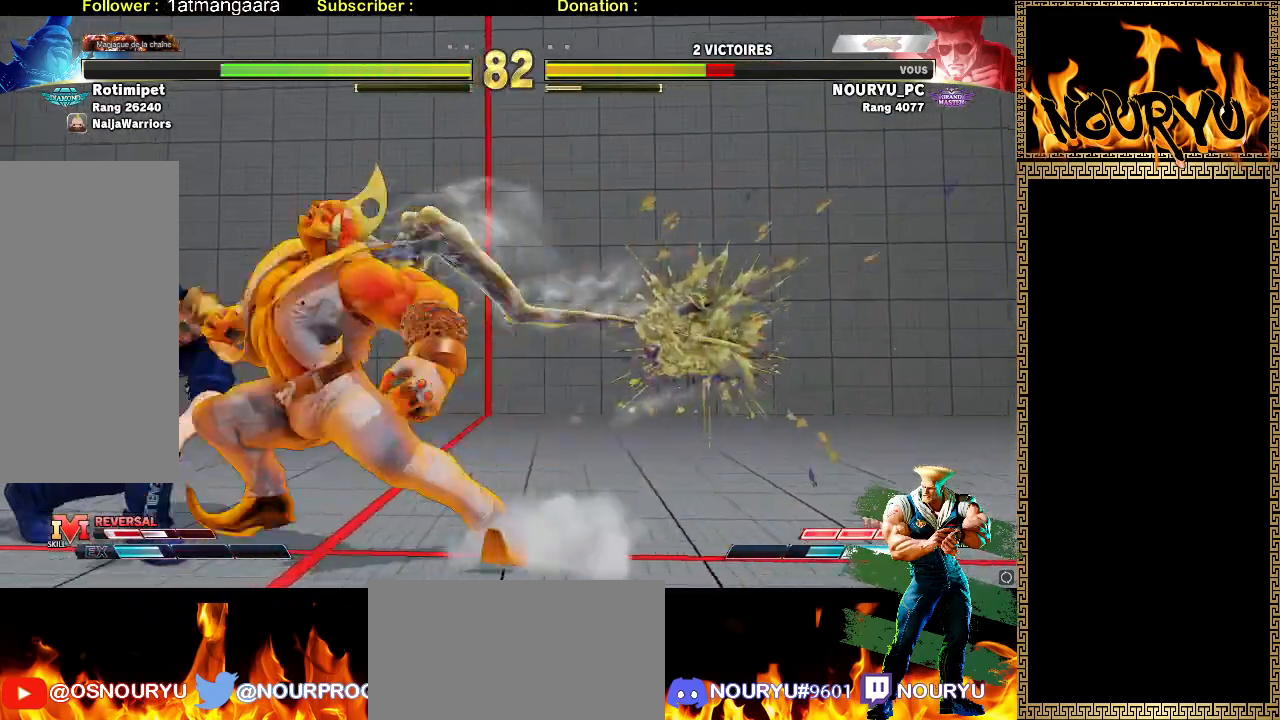
{"dt_ms": 500, "buttons": [], "left_stick": "down-left", "events": []}
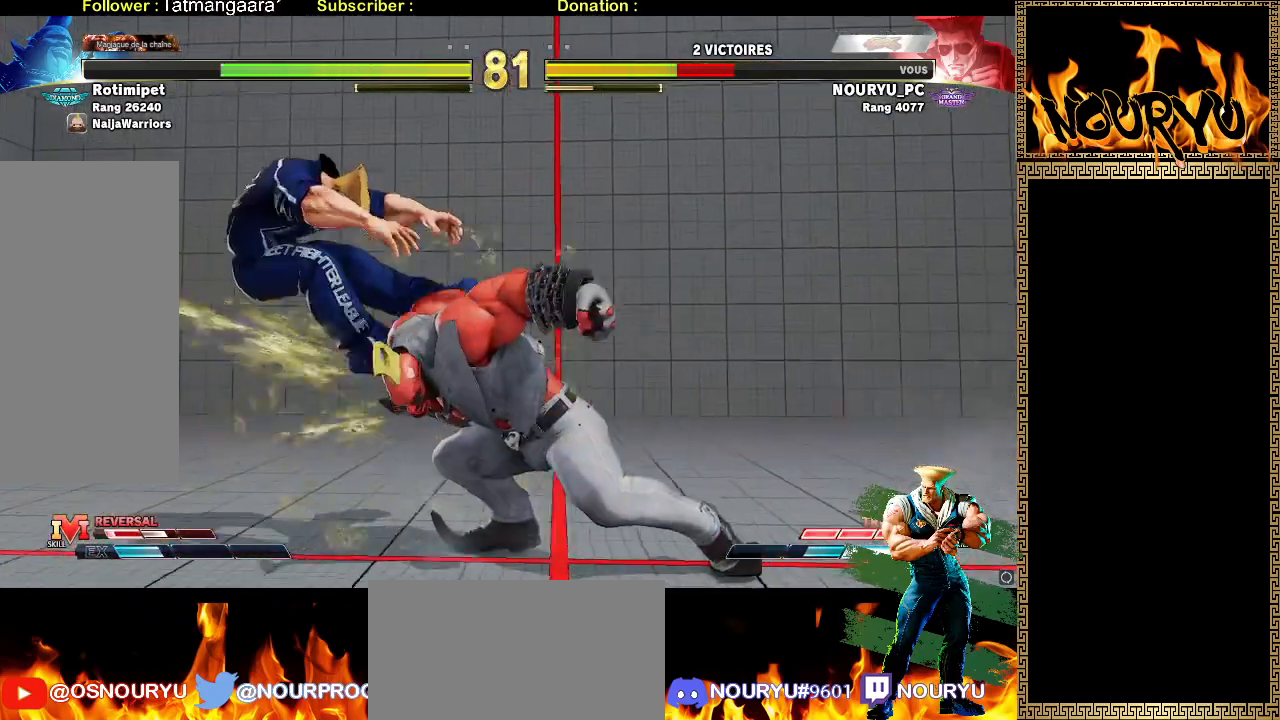
{"dt_ms": 500, "buttons": [], "left_stick": "down-left", "events": [[117, "R2", "down"], [200, "R2", "up"], [267, "R2", "down"], [383, "R2", "up"]]}
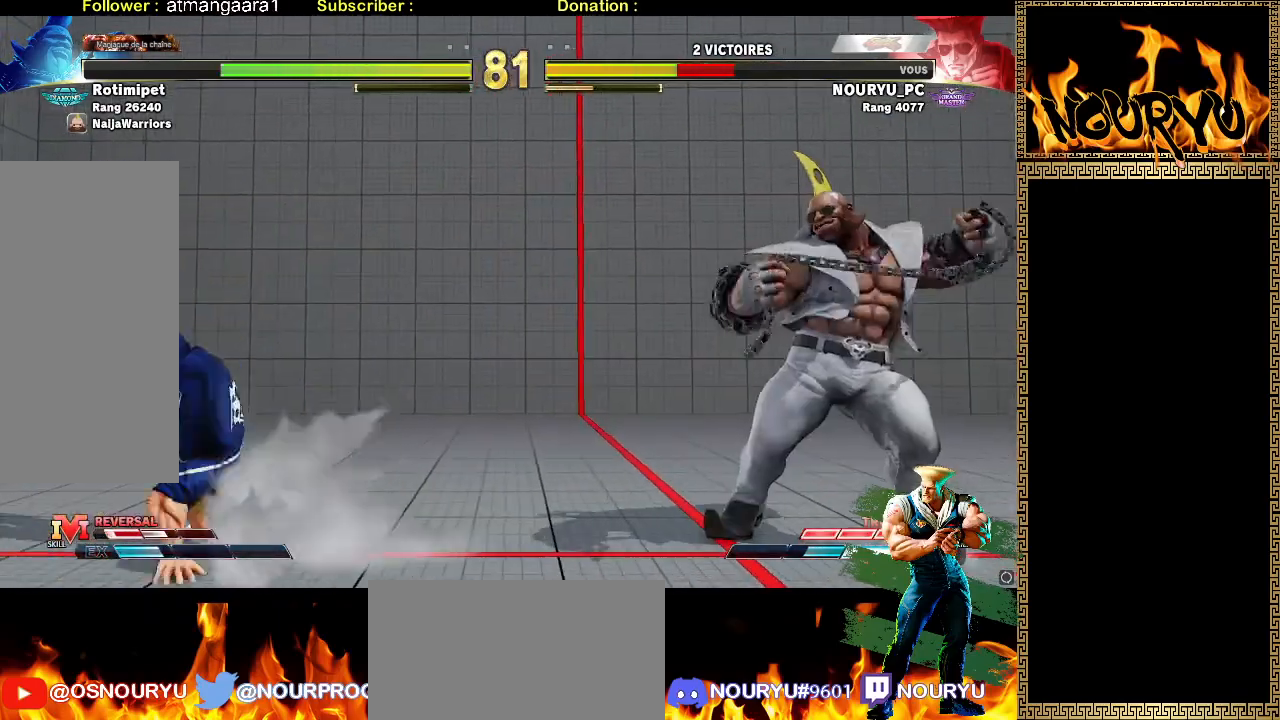
{"dt_ms": 1000, "buttons": [], "left_stick": "down-left", "events": [[500, "TRIANGLE", "down"], [500, "left_stick", "right"], [617, "TRIANGLE", "up"], [617, "left_stick", "down-left"]]}
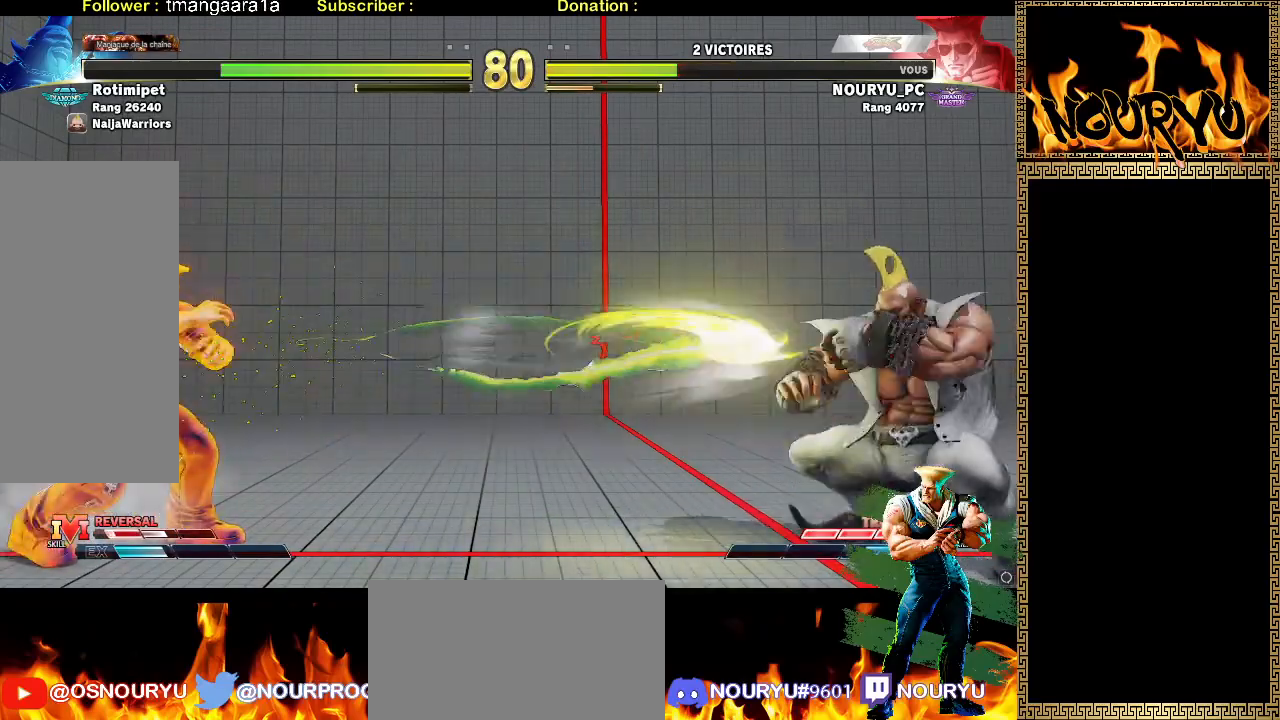
{"dt_ms": 500, "buttons": ["TRIANGLE"], "left_stick": "down-left", "events": [[217, "TRIANGLE", "down"]]}